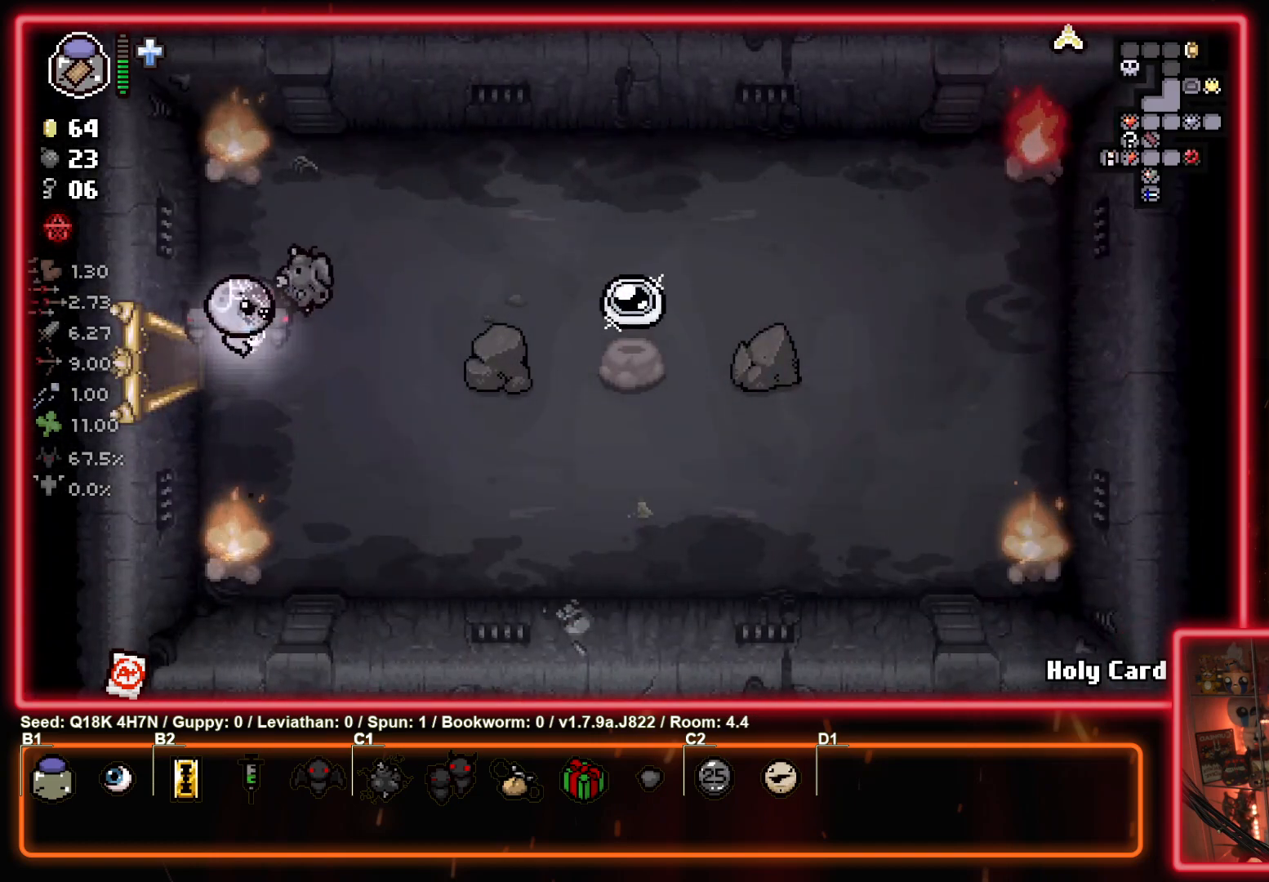
Gameplay with a controller (PlayStation layout); each line is a JSON object with the inputs held at the frame after it. "events" lists button and stick changes between this image and that frame as [ms after this image, input, new state], when the widget could be followed in between. Not read: right_stick.
{"buttons": ["CIRCLE"], "left_stick": "right", "events": [[167, "CIRCLE", "down"], [317, "CIRCLE", "up"], [450, "CIRCLE", "down"]]}
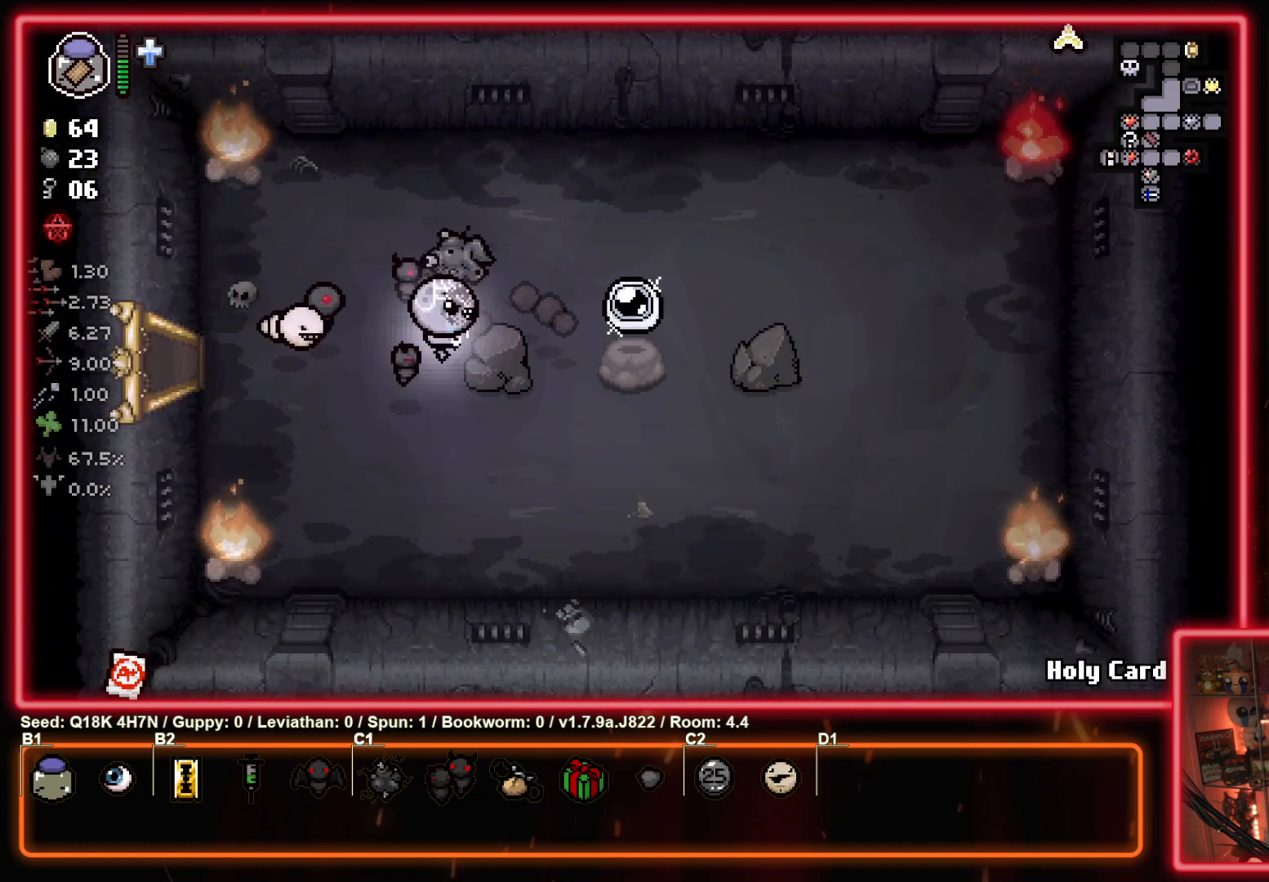
{"buttons": ["SQUARE"], "left_stick": "left", "events": [[233, "CIRCLE", "up"], [300, "left_stick", "left"], [383, "SQUARE", "down"]]}
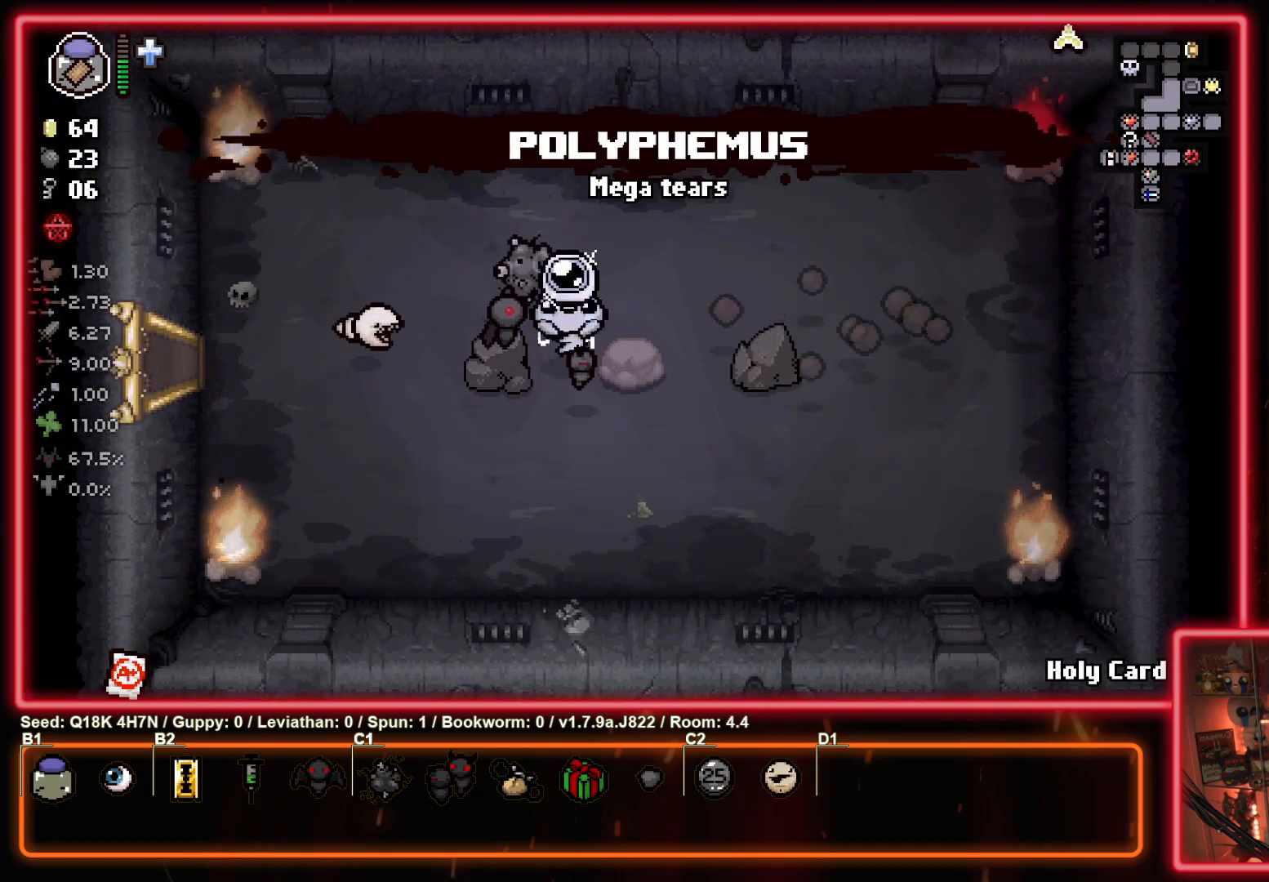
{"buttons": [], "left_stick": "left", "events": [[67, "SQUARE", "up"], [200, "SQUARE", "down"], [333, "SQUARE", "up"]]}
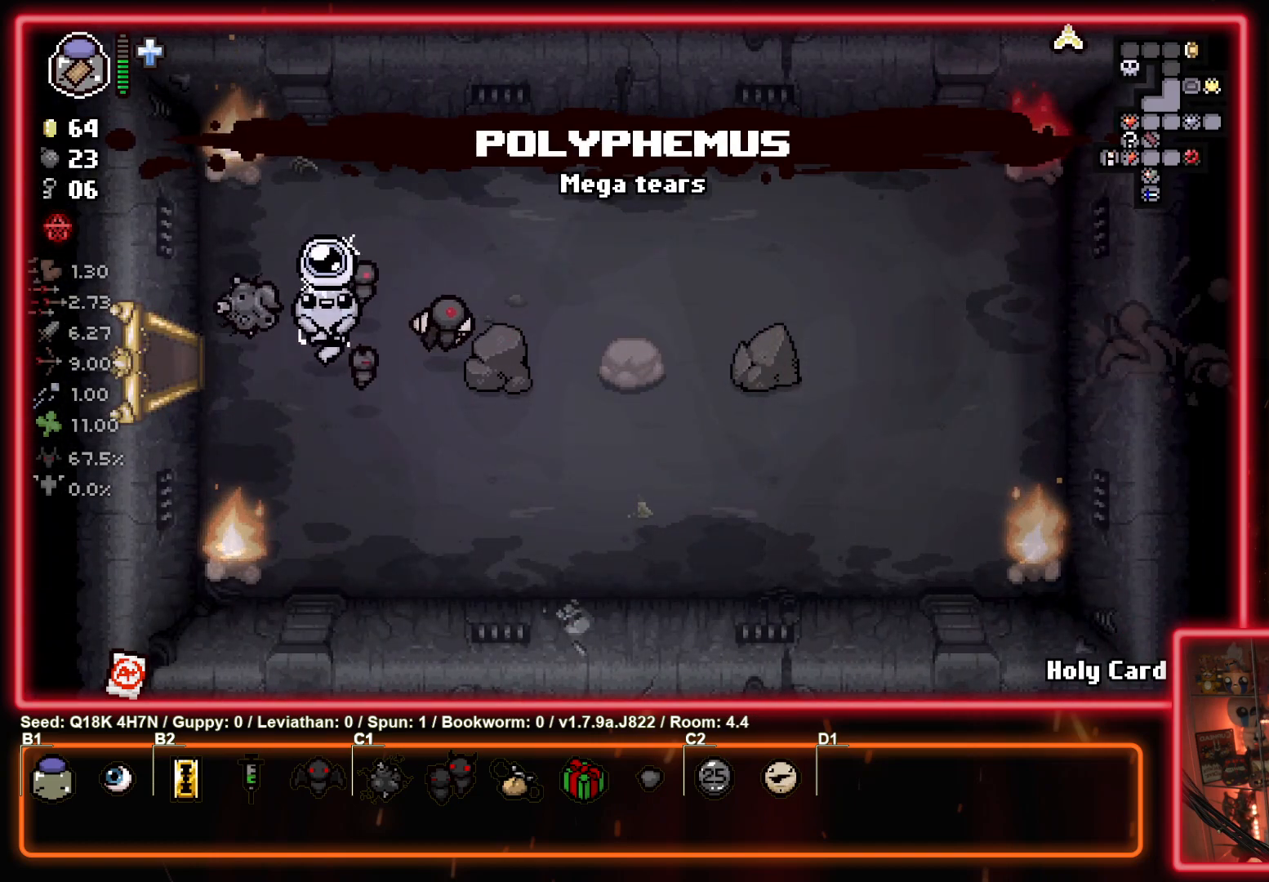
{"buttons": [], "left_stick": "left", "events": []}
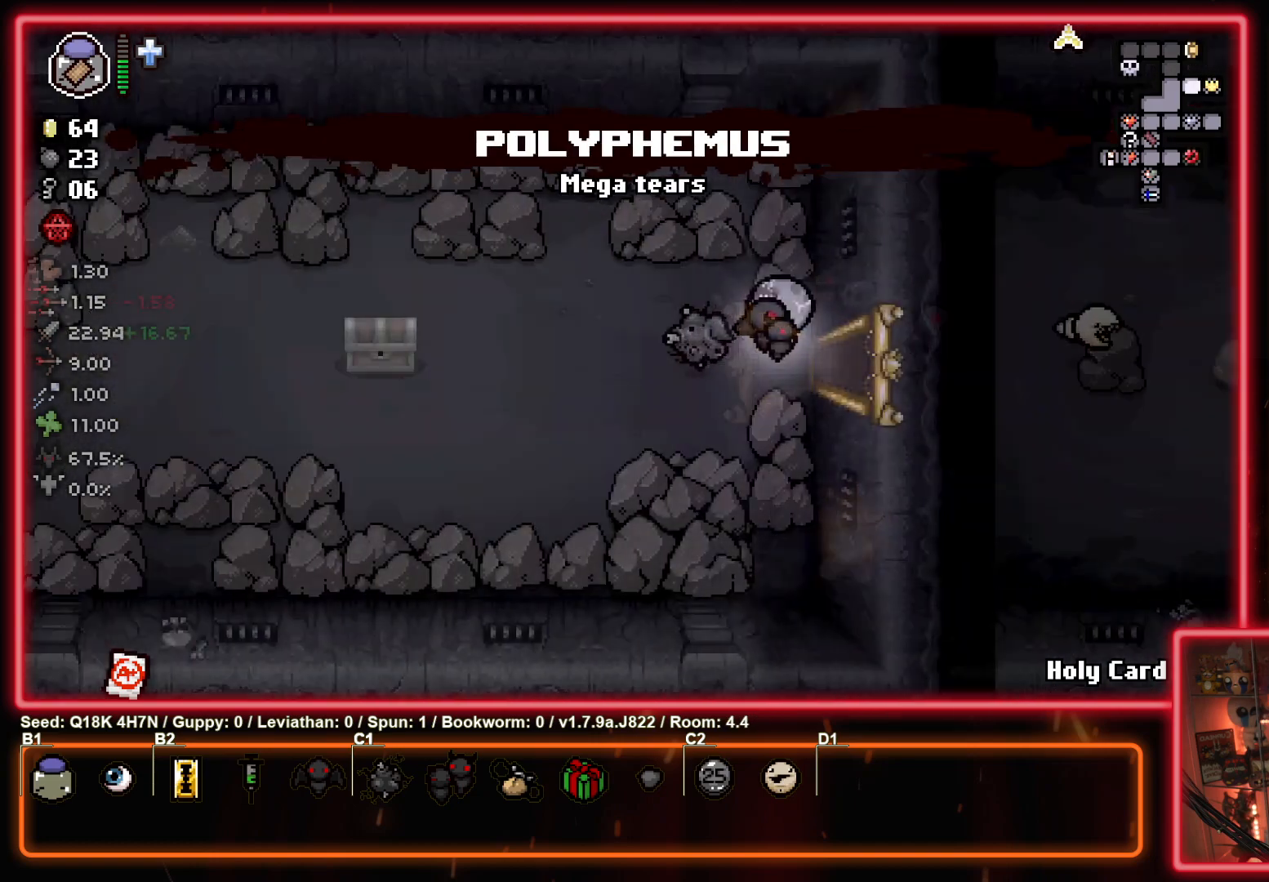
{"buttons": ["SQUARE"], "left_stick": "left", "events": [[150, "SQUARE", "down"]]}
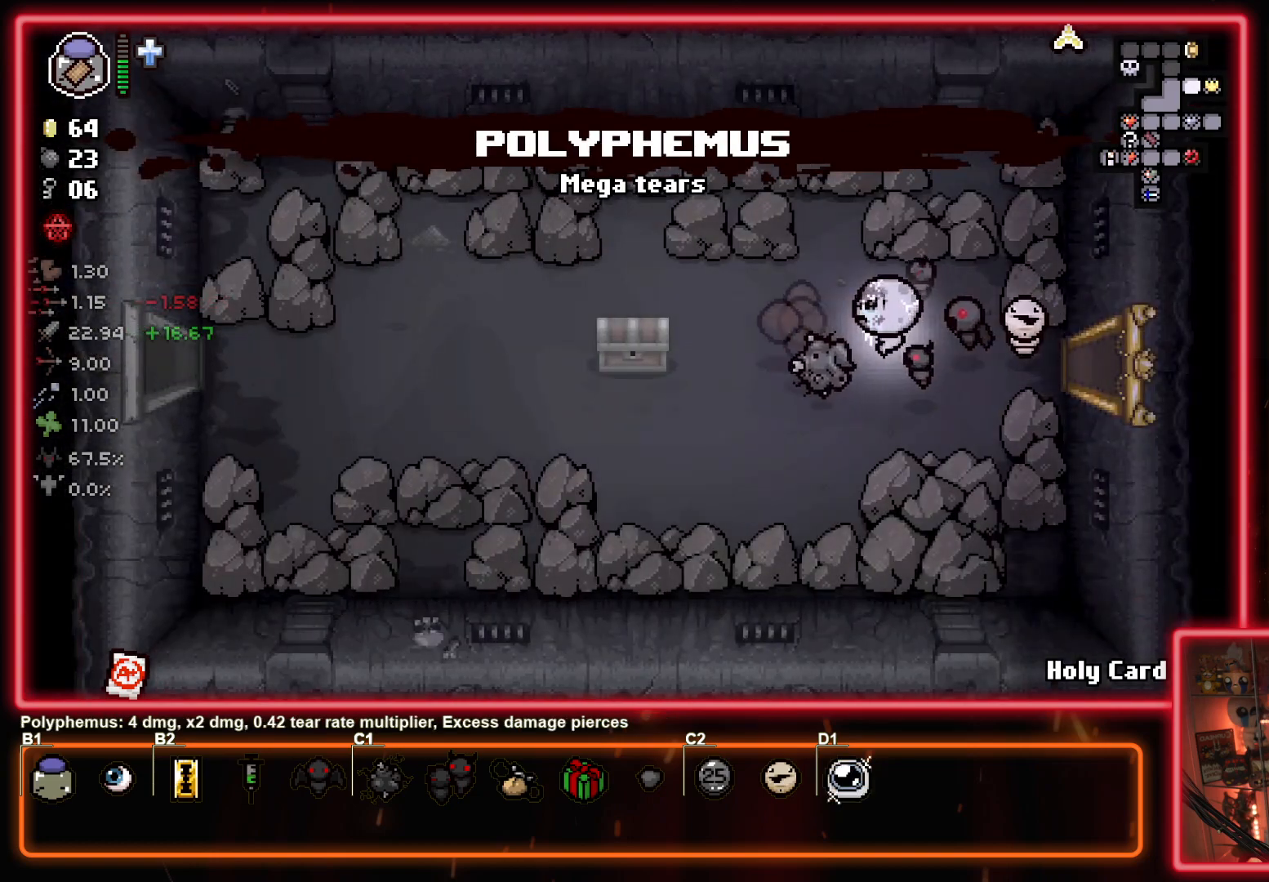
{"buttons": [], "left_stick": "up-left", "events": [[250, "SQUARE", "up"], [433, "left_stick", "up-left"]]}
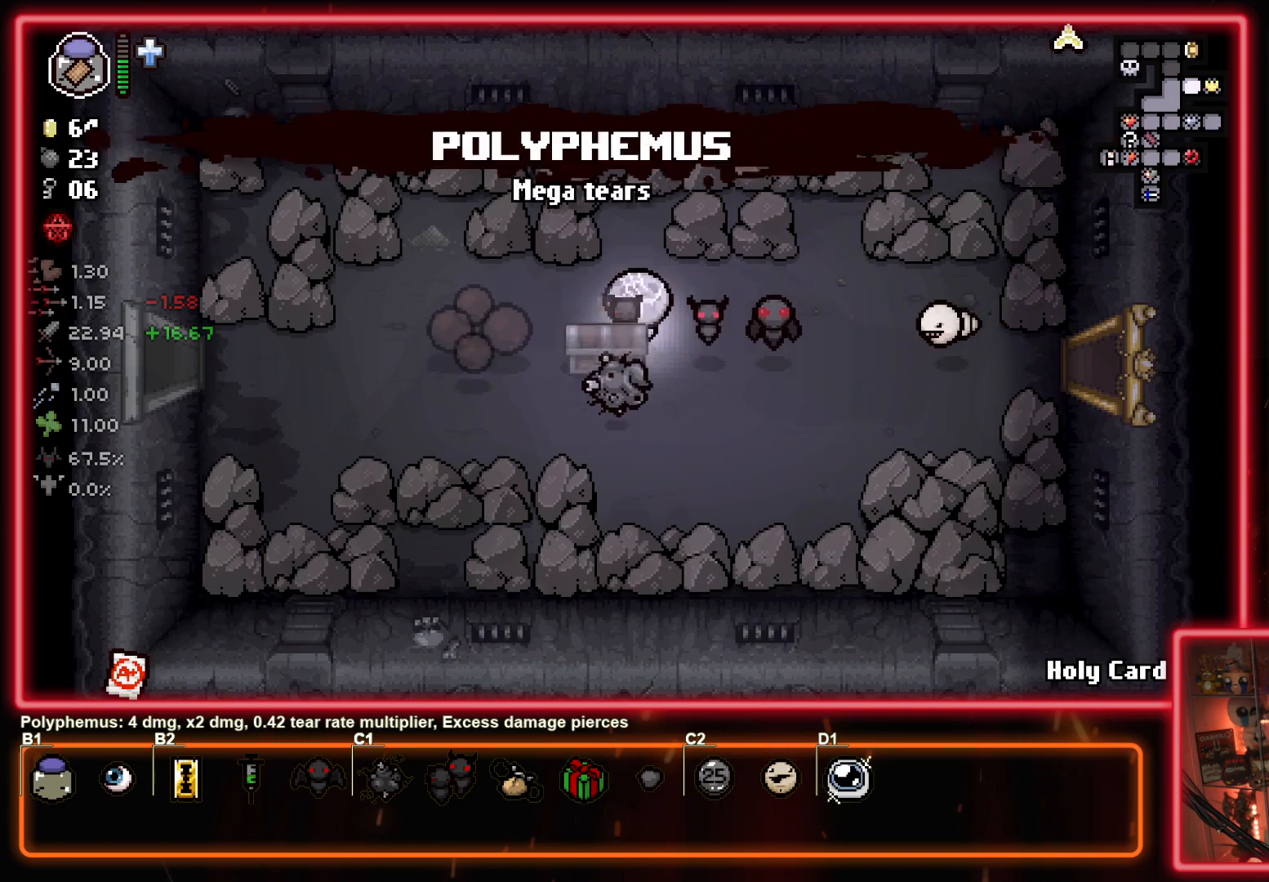
{"buttons": [], "left_stick": "down-left", "events": [[50, "left_stick", "up-right"], [150, "left_stick", "right"], [267, "left_stick", "down-right"], [467, "left_stick", "down-left"]]}
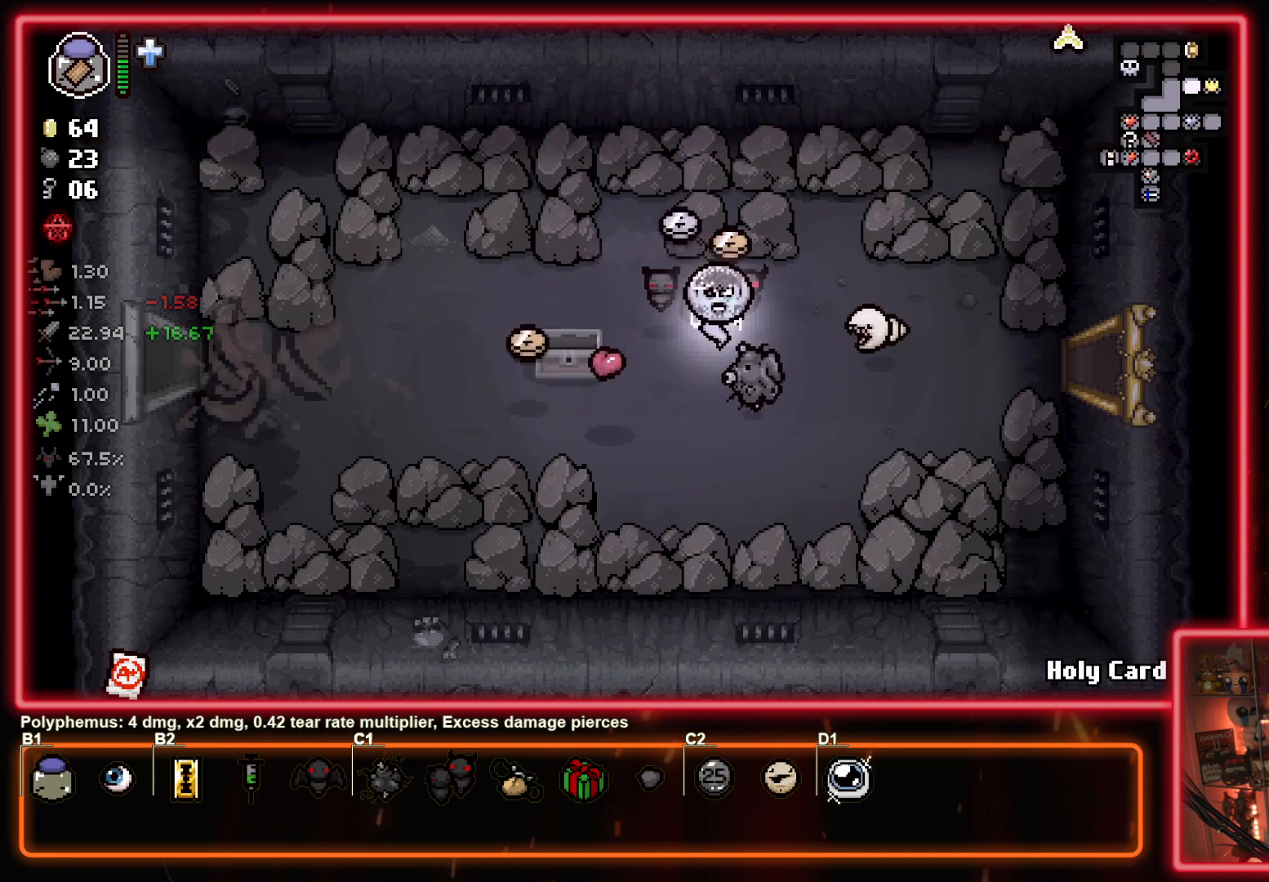
{"buttons": [], "left_stick": "left", "events": [[67, "left_stick", "up"], [350, "left_stick", "left"]]}
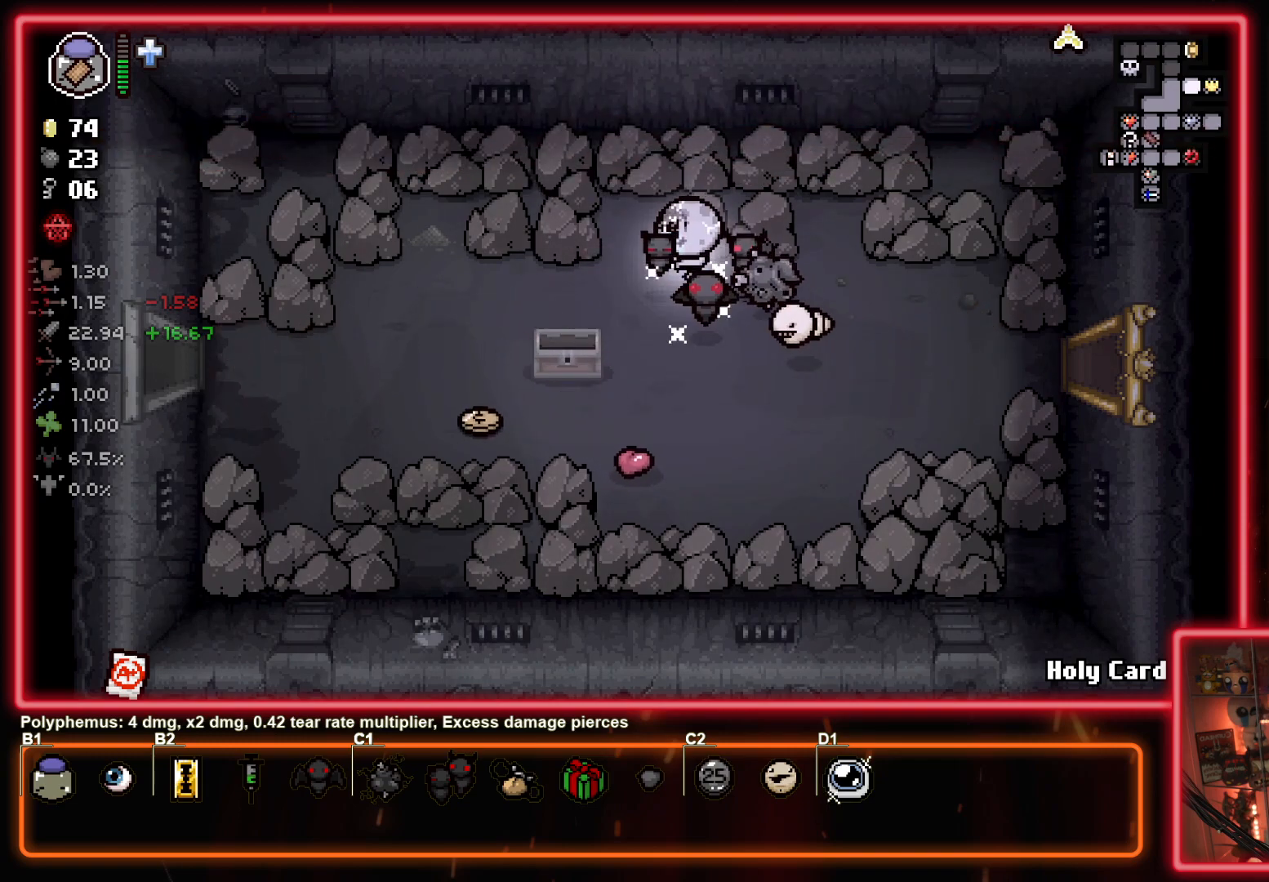
{"buttons": [], "left_stick": "down-left", "events": [[350, "left_stick", "down-left"]]}
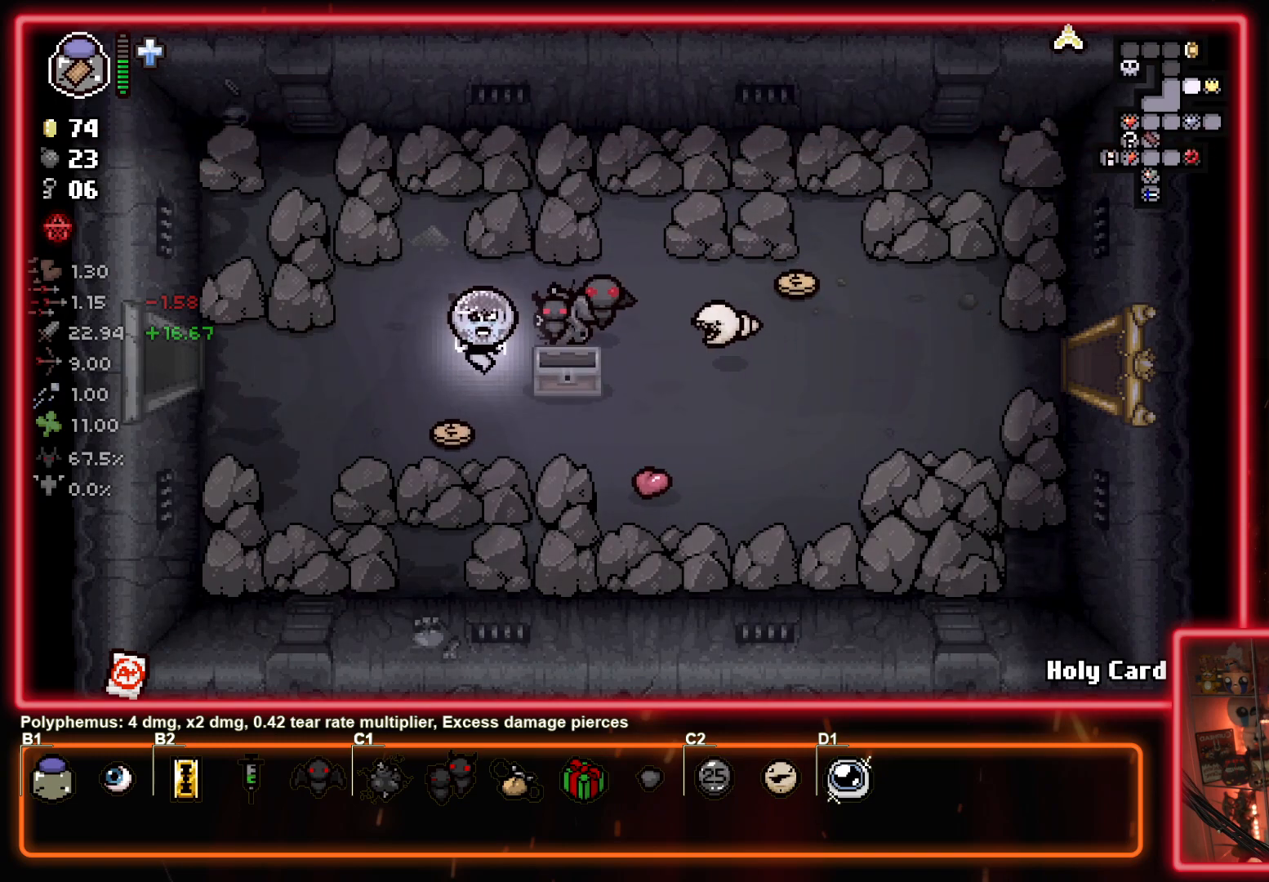
{"buttons": [], "left_stick": "right", "events": [[117, "L2", "down"], [117, "left_stick", "up-left"], [233, "left_stick", "up-right"], [300, "L2", "up"], [450, "left_stick", "right"]]}
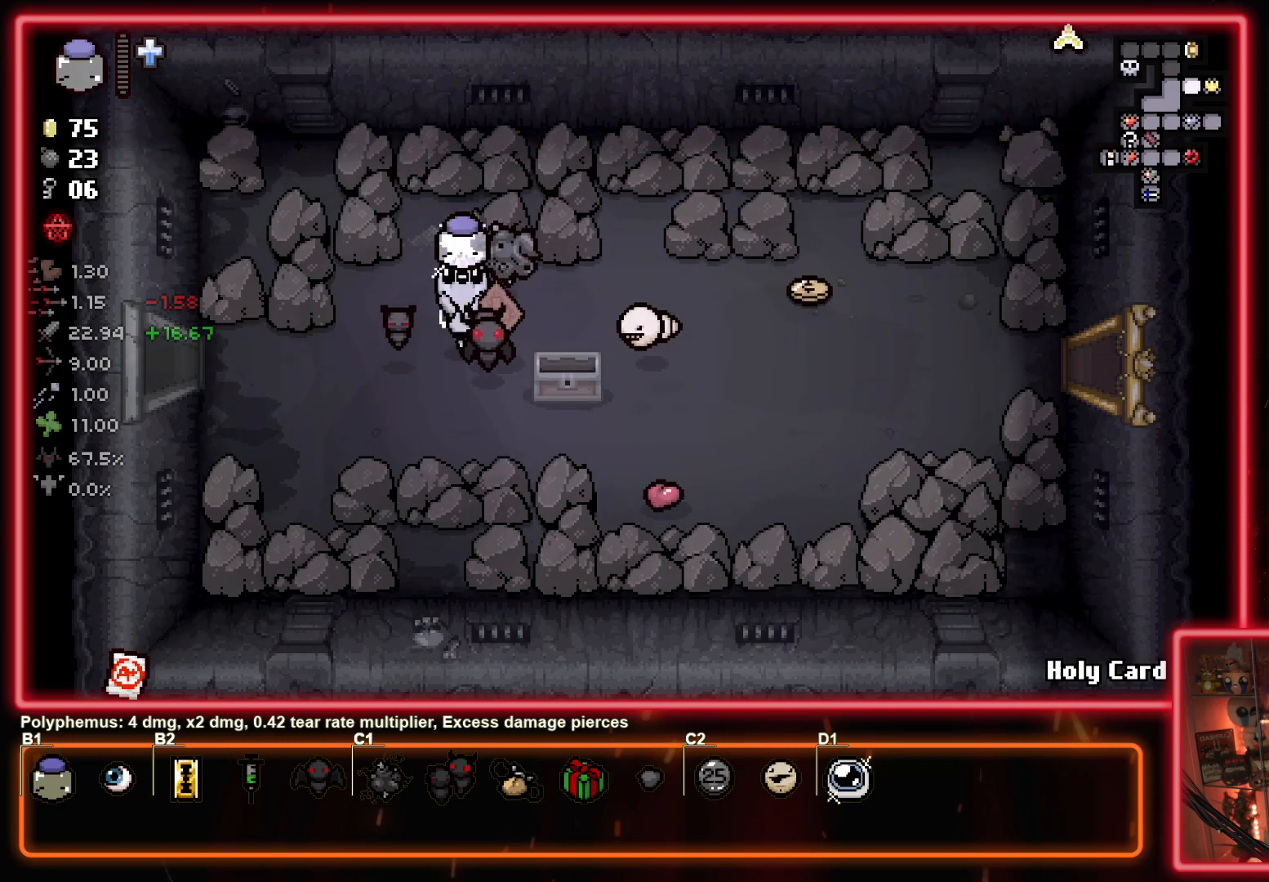
{"buttons": [], "left_stick": "right", "events": []}
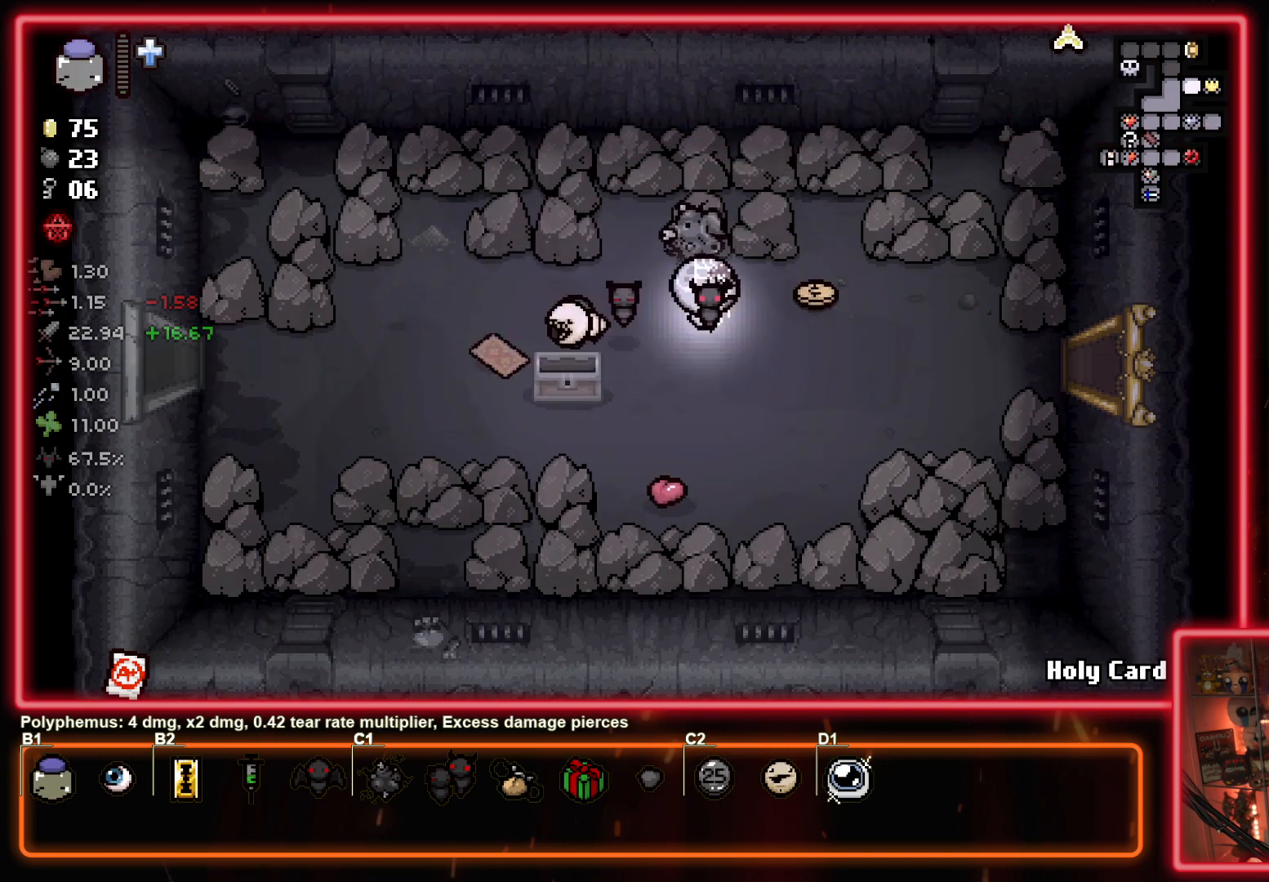
{"buttons": [], "left_stick": "left", "events": [[33, "left_stick", "up-right"], [217, "left_stick", "left"]]}
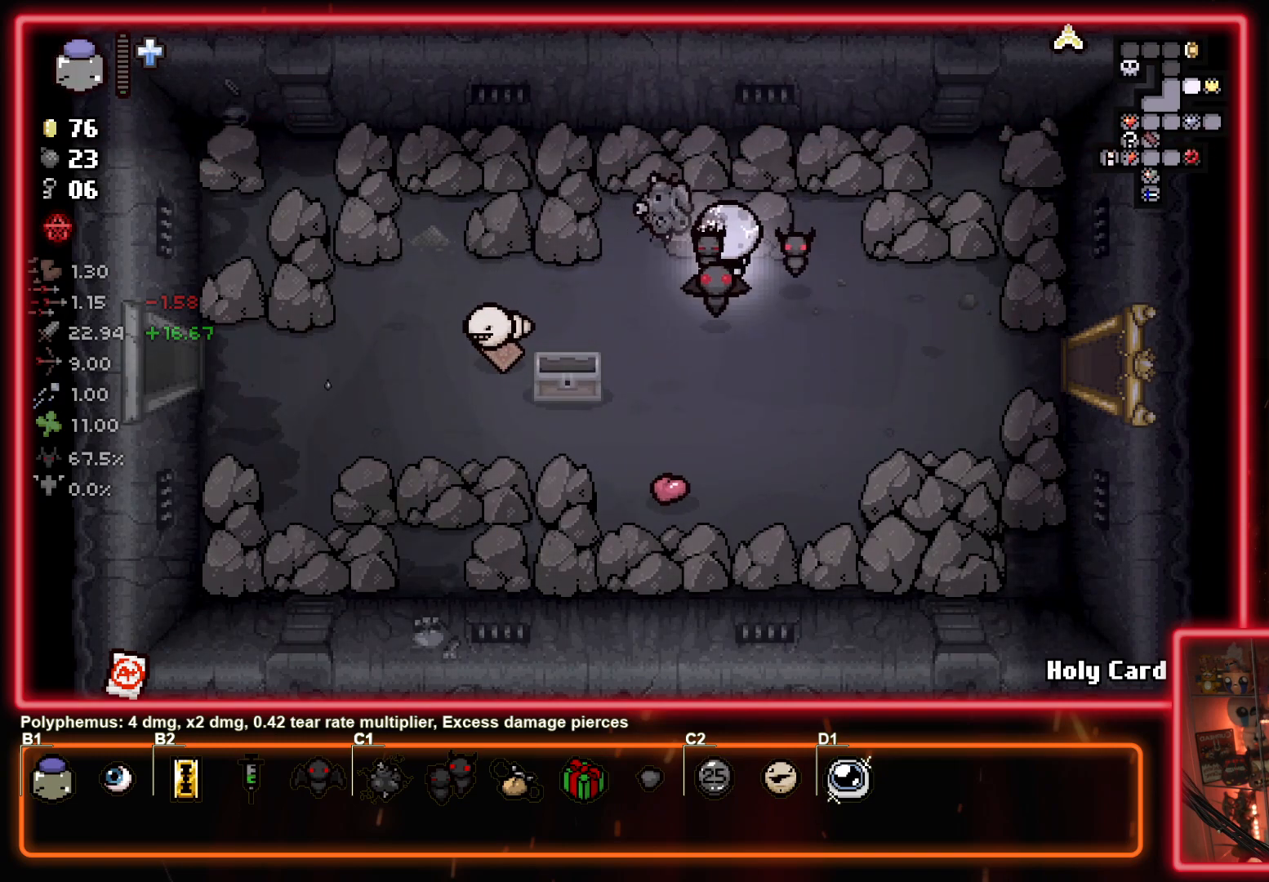
{"buttons": [], "left_stick": "left", "events": []}
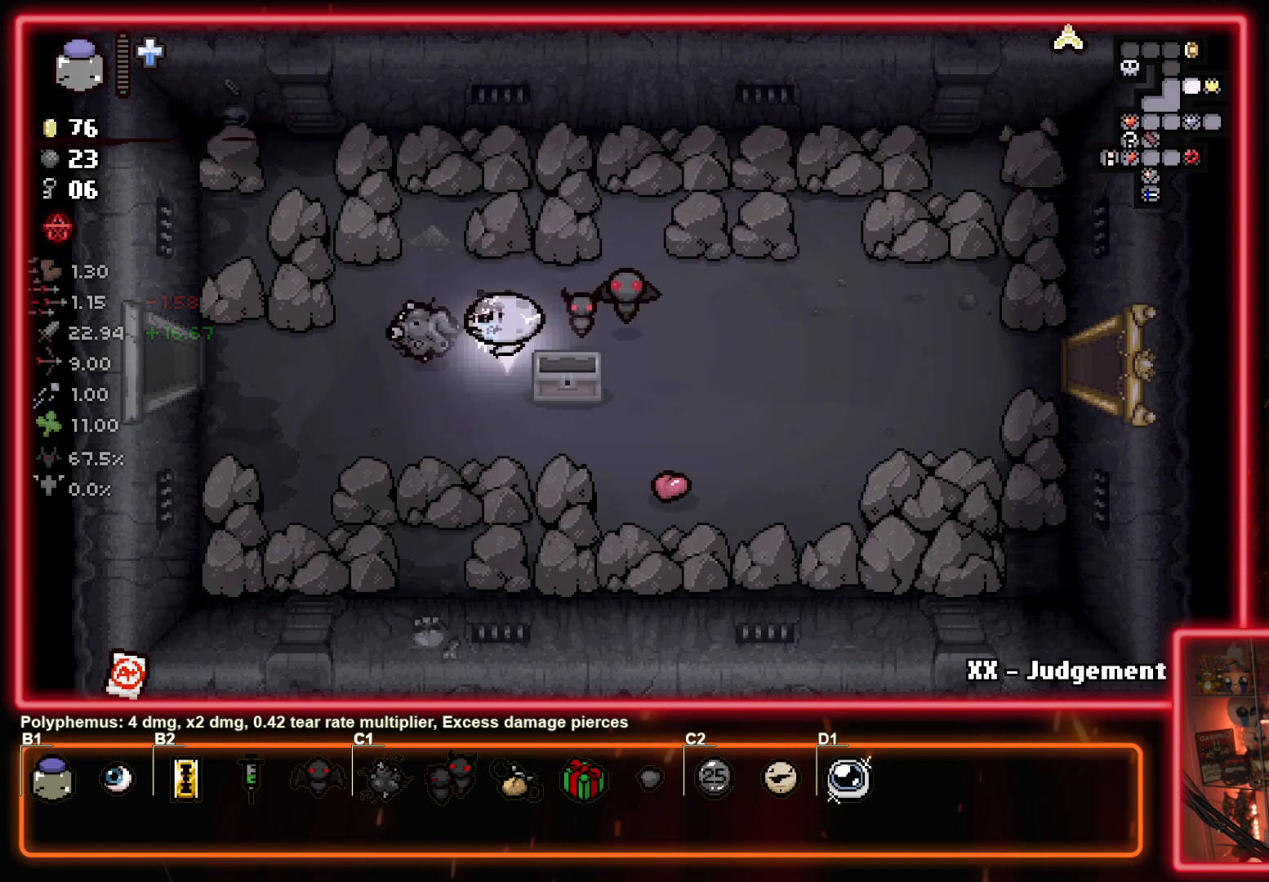
{"buttons": [], "left_stick": "right", "events": [[83, "left_stick", "up"], [133, "left_stick", "up-right"], [317, "left_stick", "right"]]}
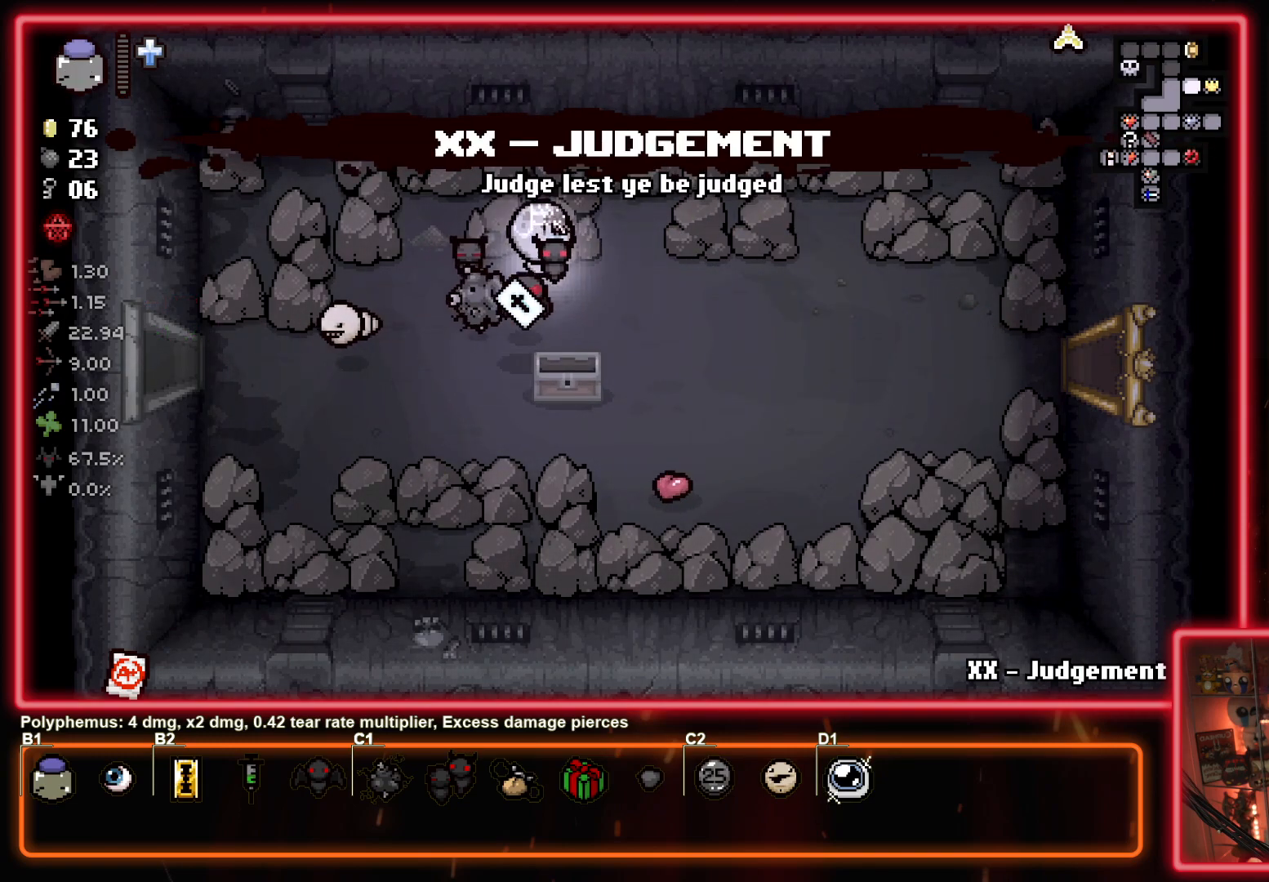
{"buttons": [], "left_stick": "center", "events": [[183, "left_stick", "center"]]}
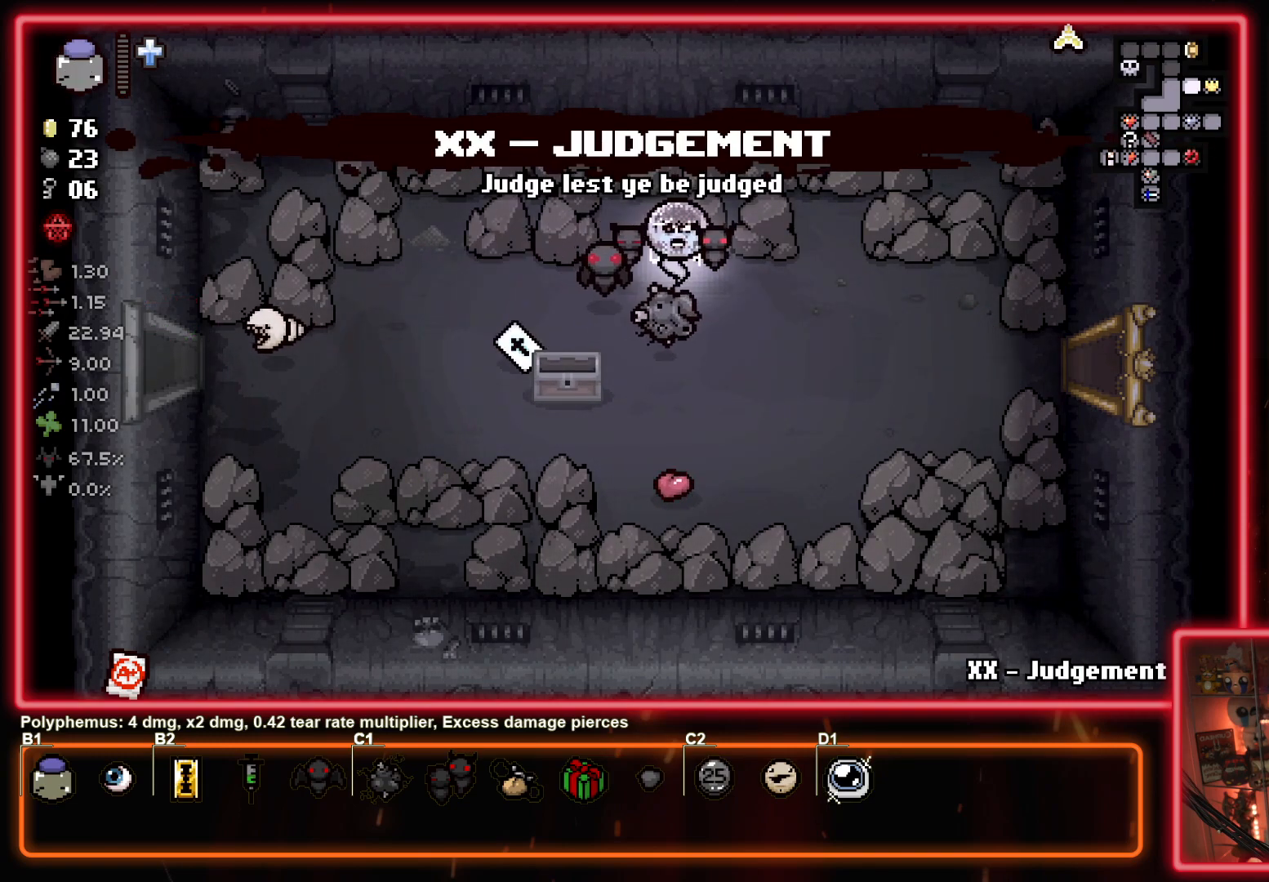
{"buttons": [], "left_stick": "center", "events": [[50, "left_stick", "left"], [150, "left_stick", "center"]]}
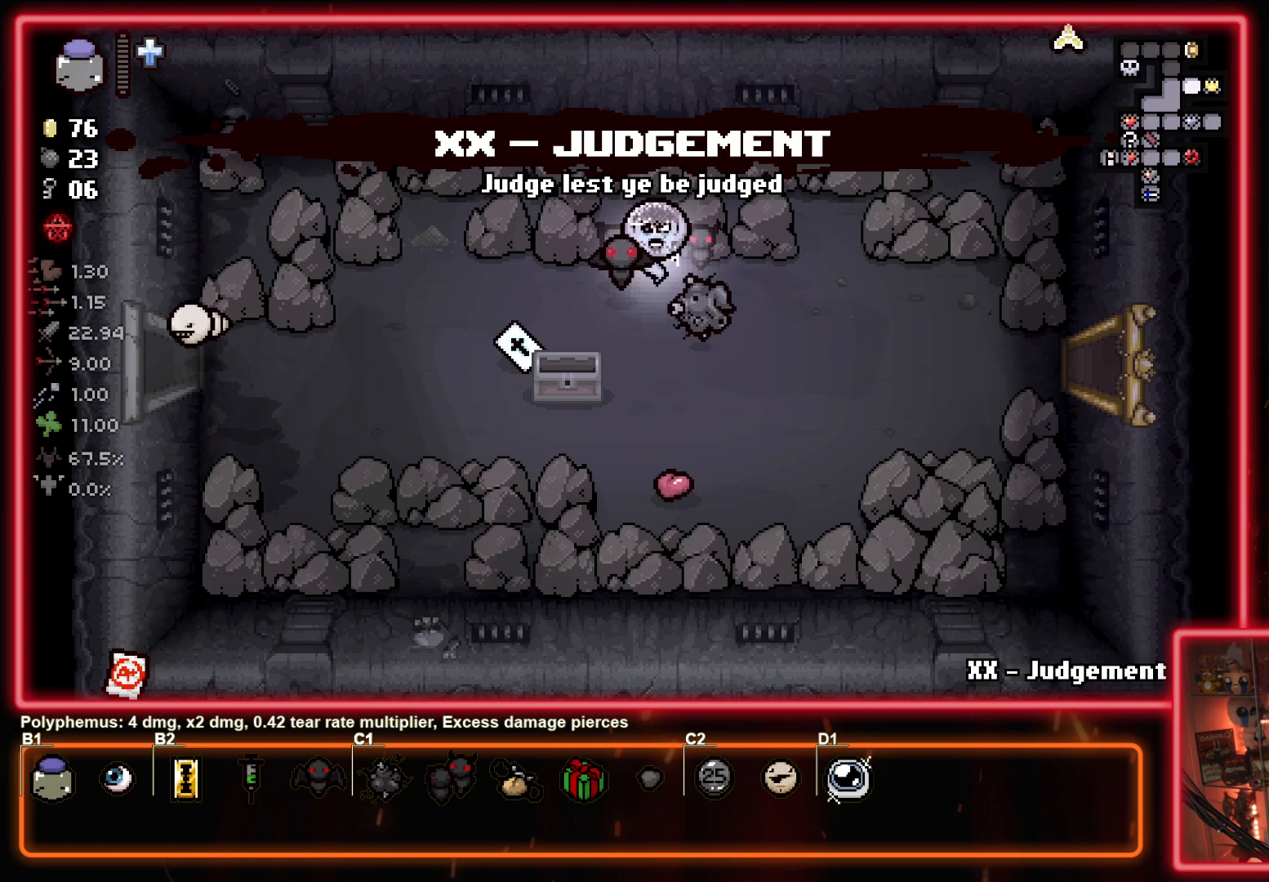
{"buttons": [], "left_stick": "left", "events": [[33, "R1", "down"], [133, "R1", "up"], [483, "left_stick", "left"]]}
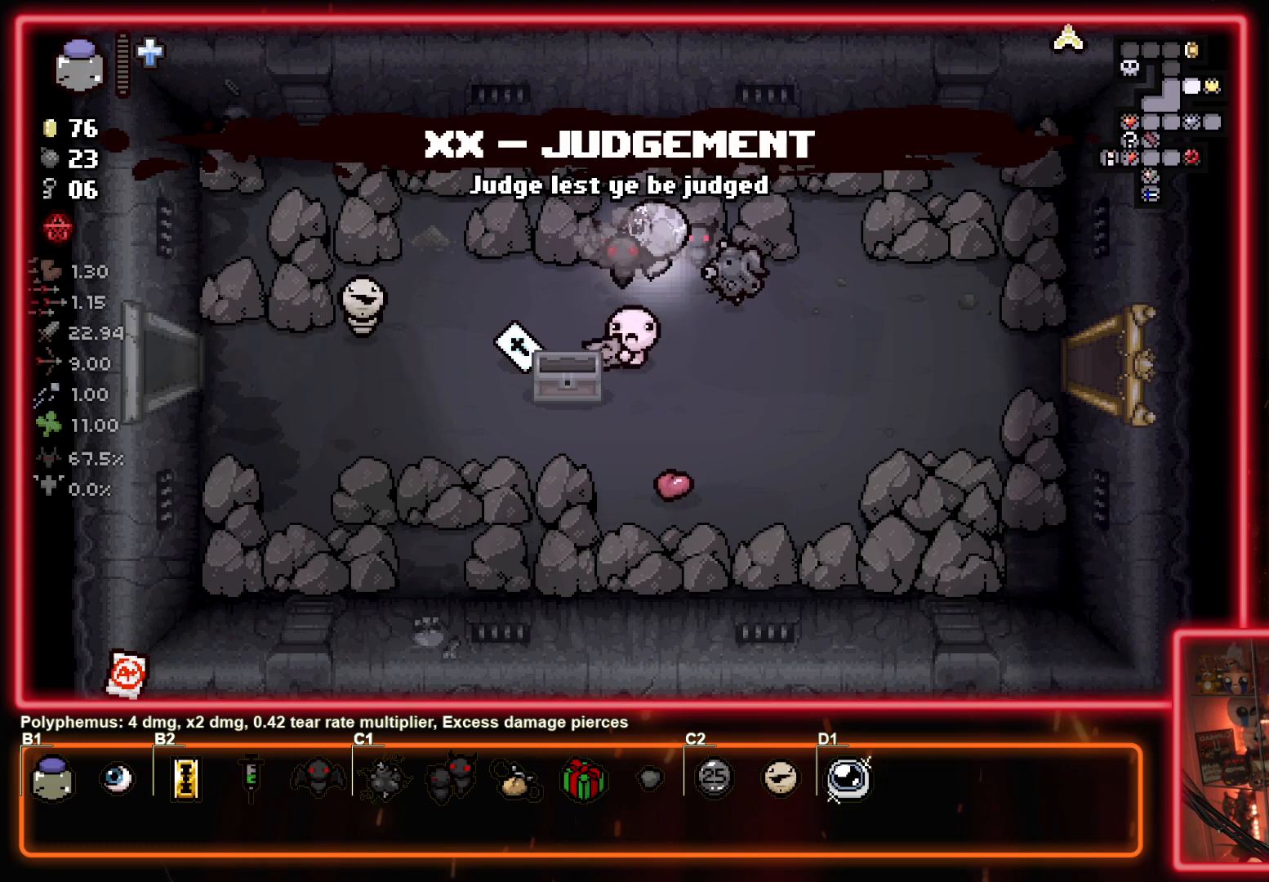
{"buttons": [], "left_stick": "down-left", "events": [[117, "L1", "down"], [233, "L1", "up"], [233, "left_stick", "down-left"]]}
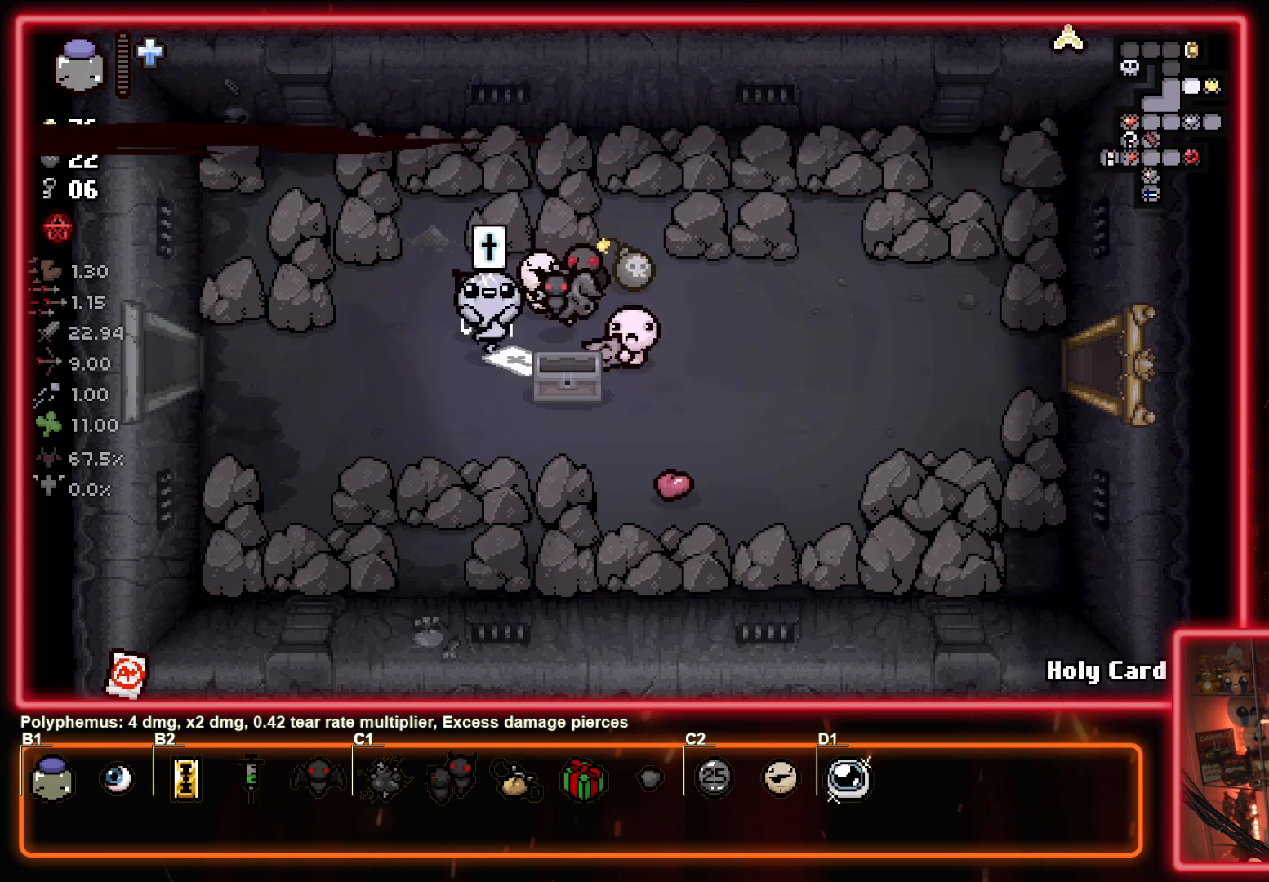
{"buttons": [], "left_stick": "down-left", "events": []}
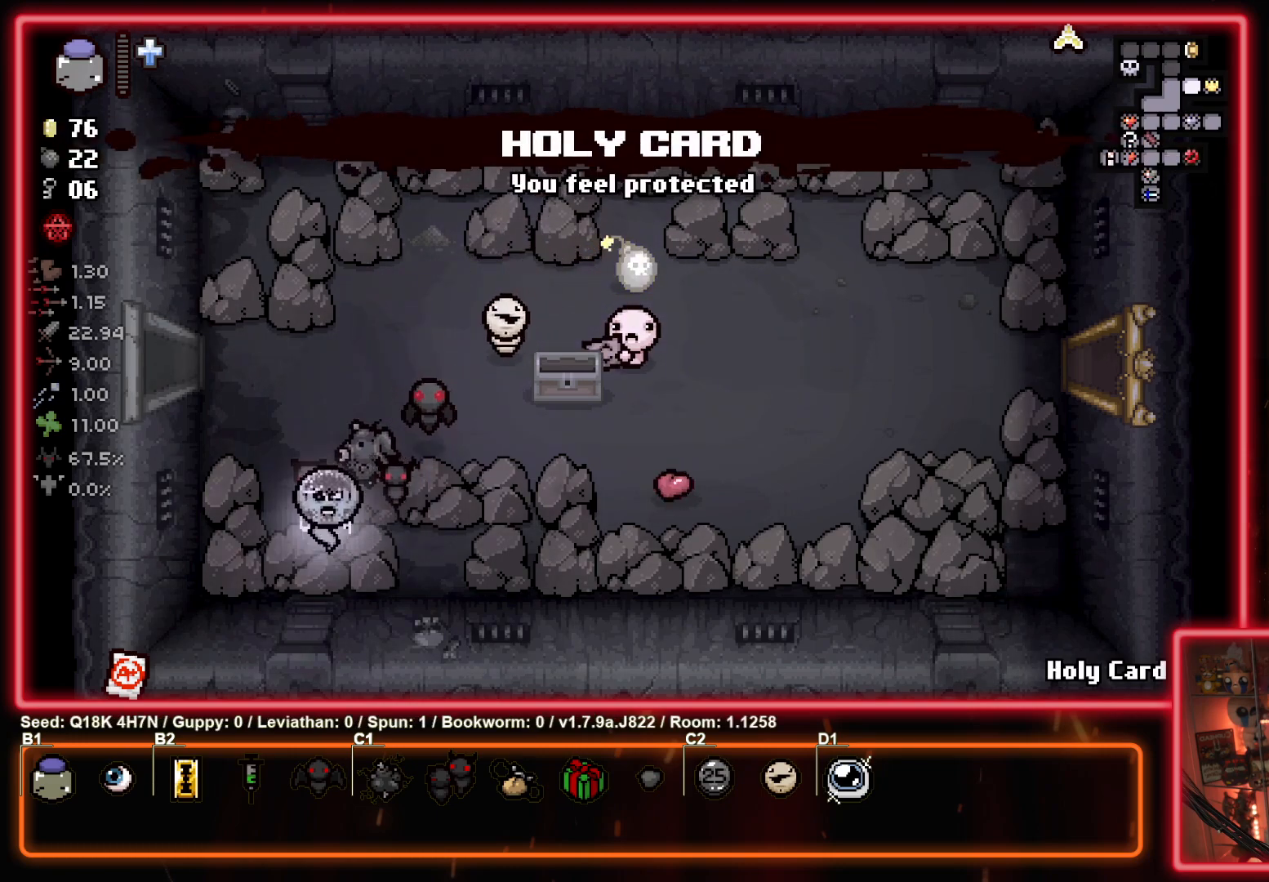
{"buttons": [], "left_stick": "up", "events": [[133, "left_stick", "center"], [383, "left_stick", "up"]]}
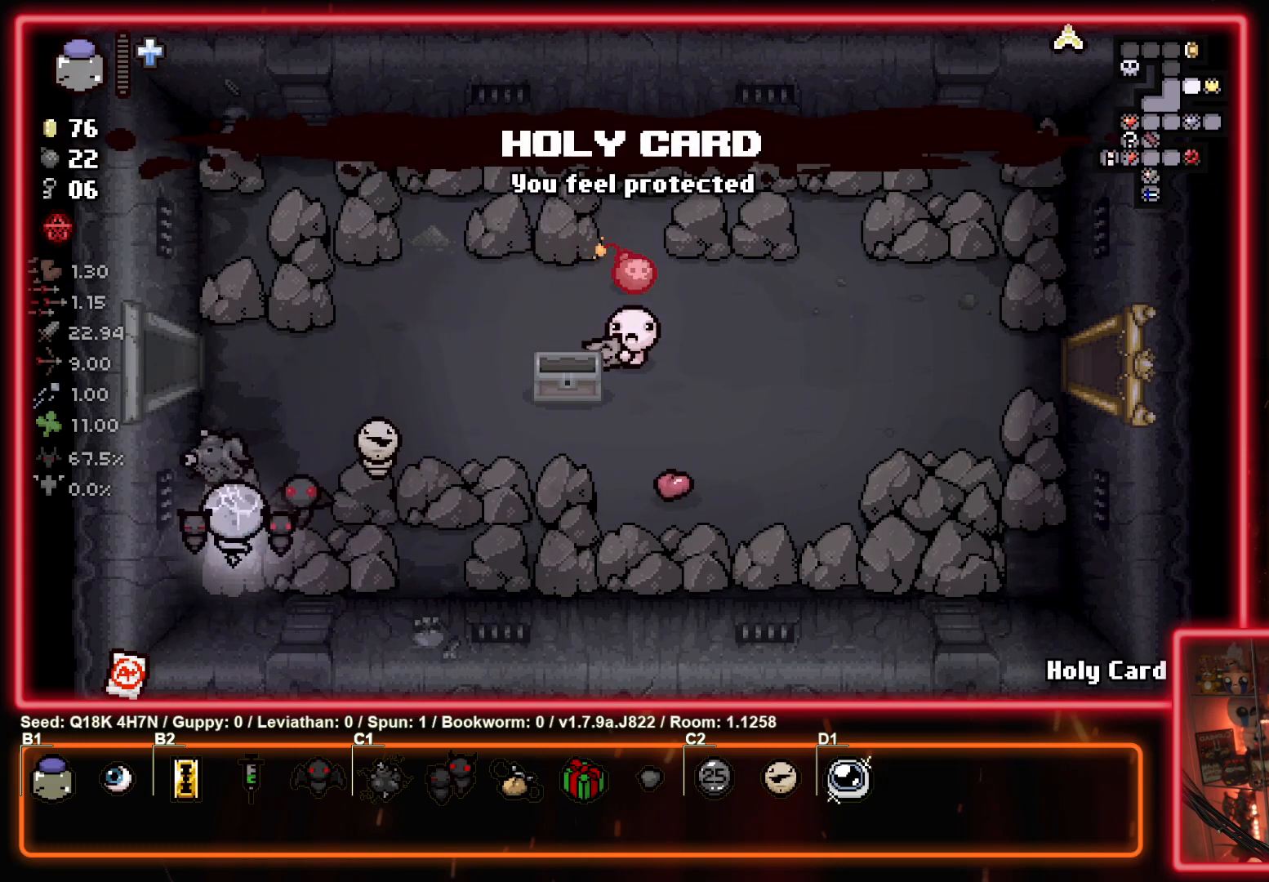
{"buttons": [], "left_stick": "up-right", "events": [[117, "left_stick", "center"], [167, "left_stick", "right"], [317, "left_stick", "up-right"]]}
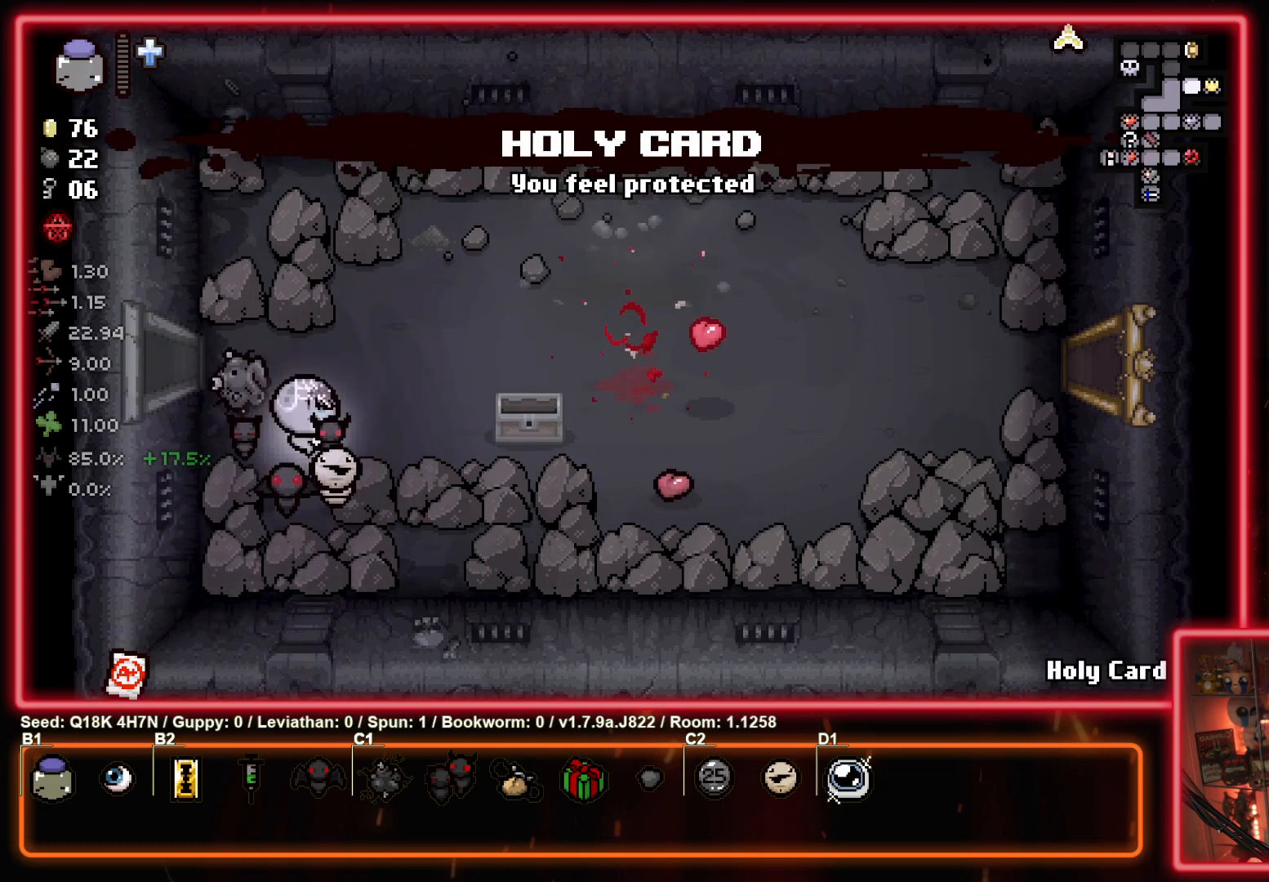
{"buttons": [], "left_stick": "left", "events": [[200, "left_stick", "up-left"], [300, "left_stick", "left"]]}
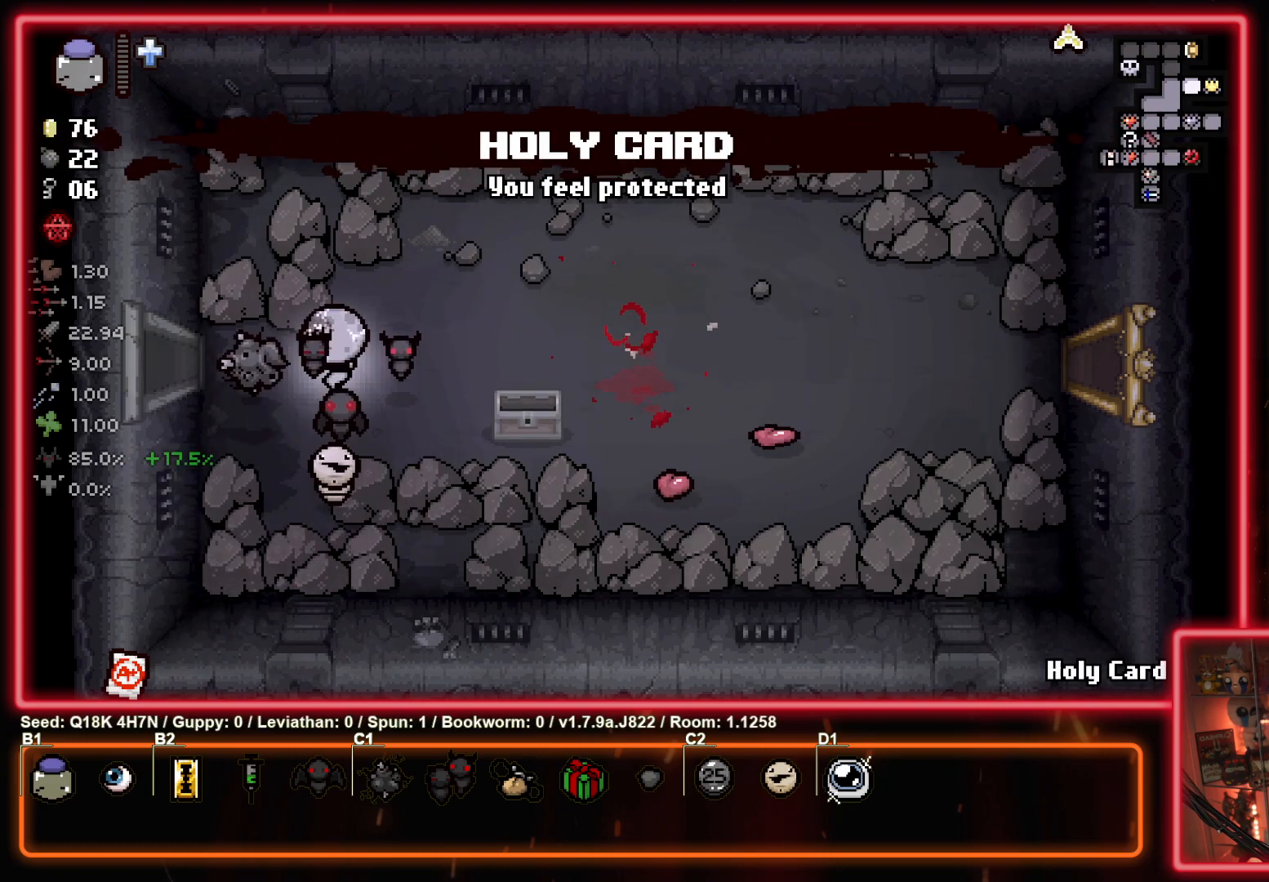
{"buttons": [], "left_stick": "left", "events": []}
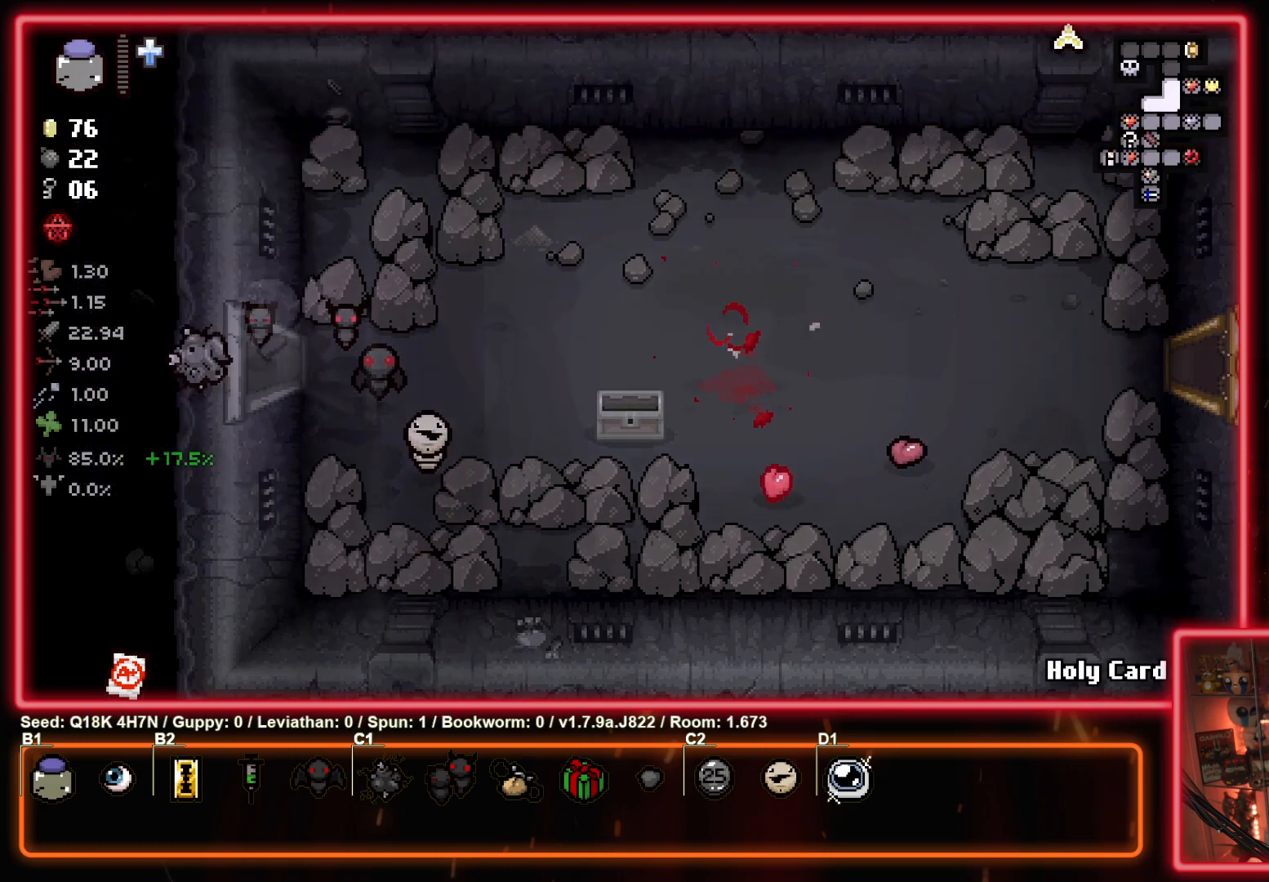
{"buttons": [], "left_stick": "up-left", "events": [[467, "left_stick", "up-left"]]}
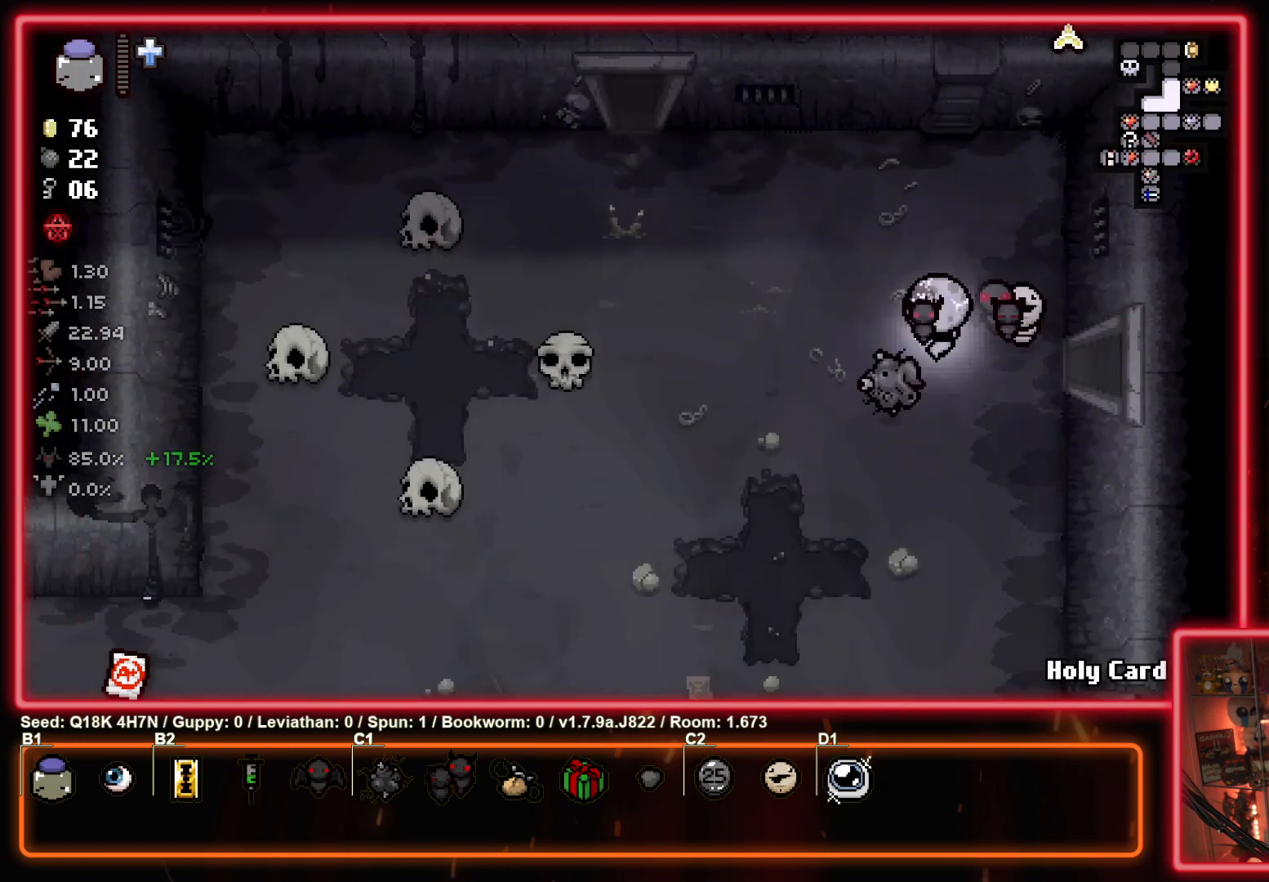
{"buttons": [], "left_stick": "up-left", "events": []}
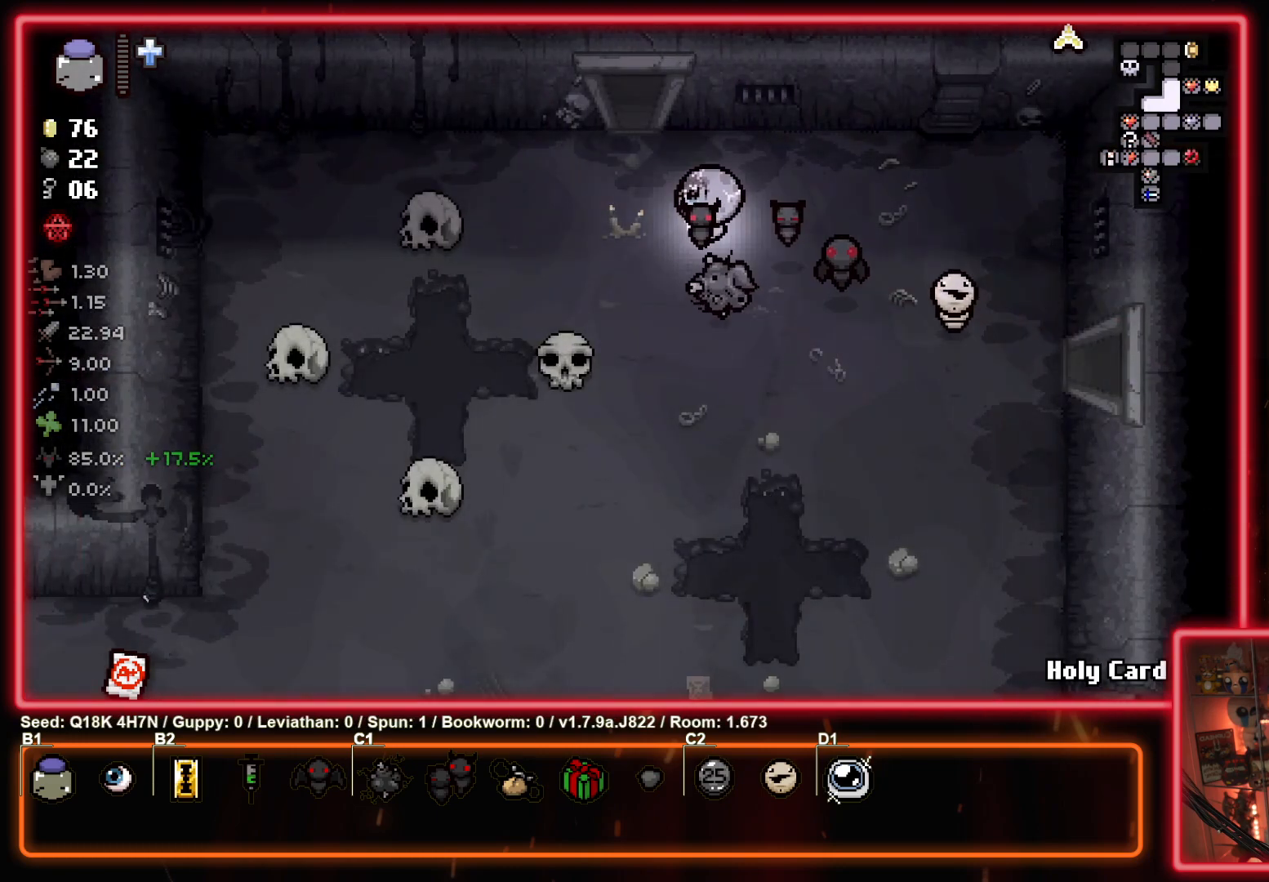
{"buttons": [], "left_stick": "up", "events": [[233, "left_stick", "up-right"], [400, "left_stick", "up"]]}
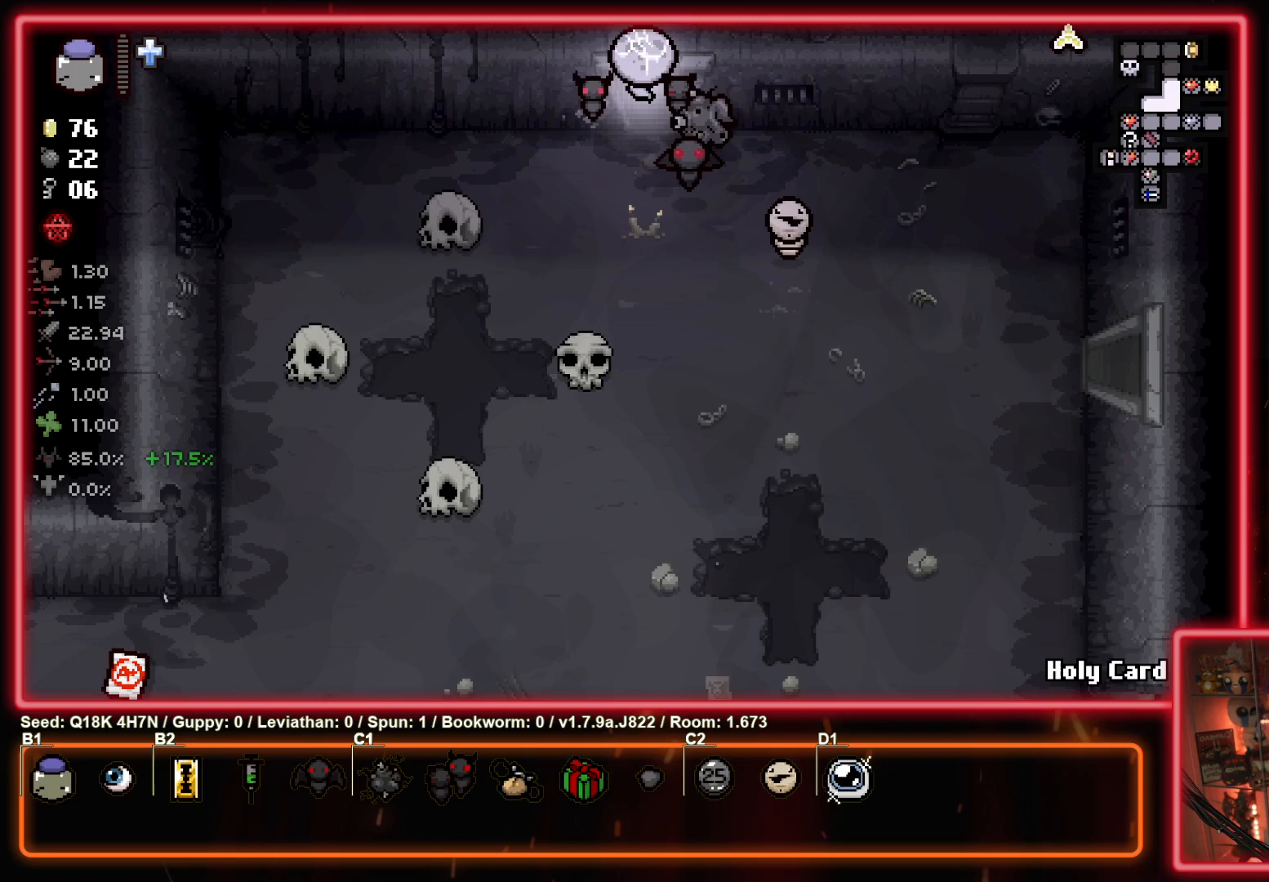
{"buttons": ["TRIANGLE"], "left_stick": "center", "events": [[200, "left_stick", "center"], [317, "TRIANGLE", "down"]]}
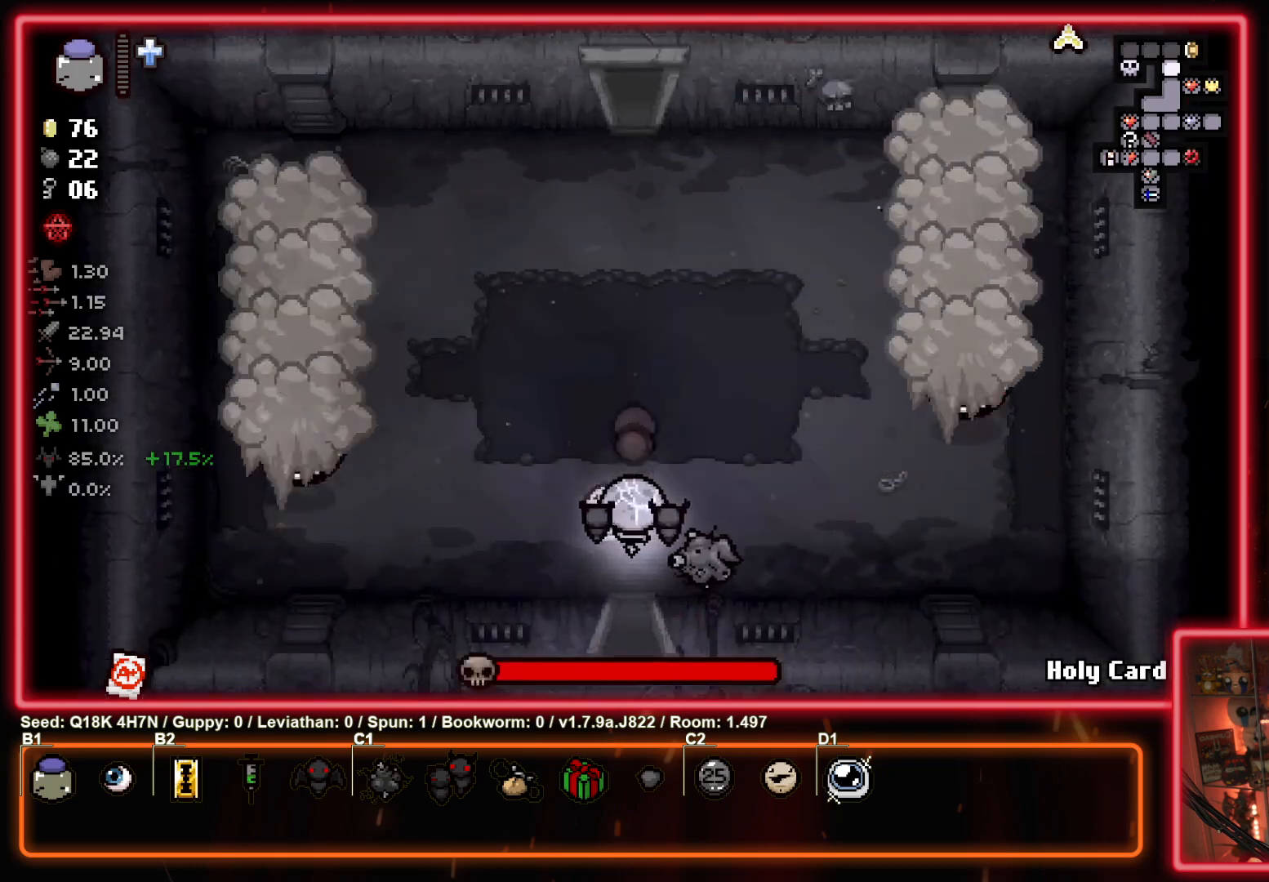
{"buttons": ["SQUARE"], "left_stick": "center", "events": [[150, "TRIANGLE", "up"], [167, "left_stick", "up-left"], [317, "SQUARE", "down"], [383, "left_stick", "center"]]}
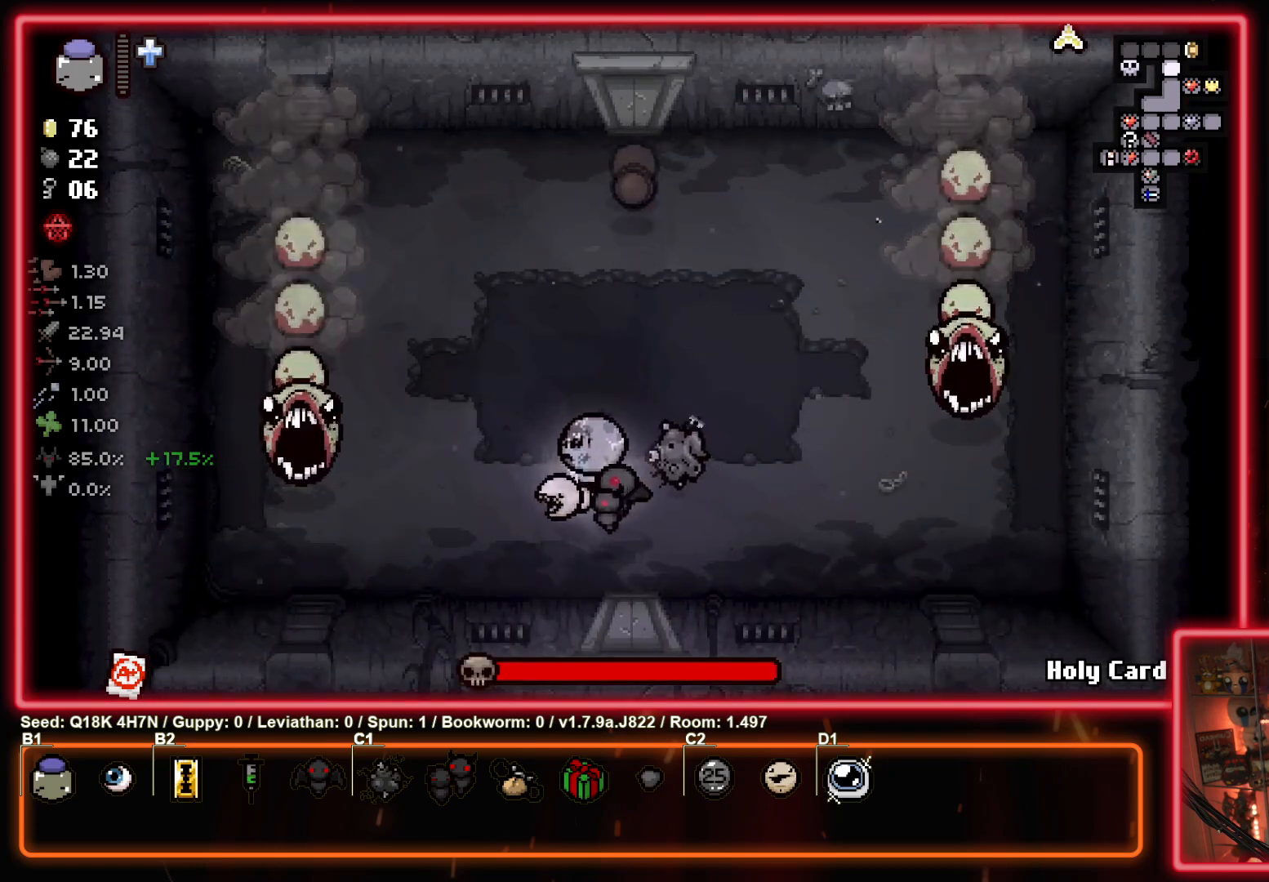
{"buttons": ["SQUARE"], "left_stick": "center", "events": [[83, "left_stick", "up-right"], [183, "left_stick", "center"]]}
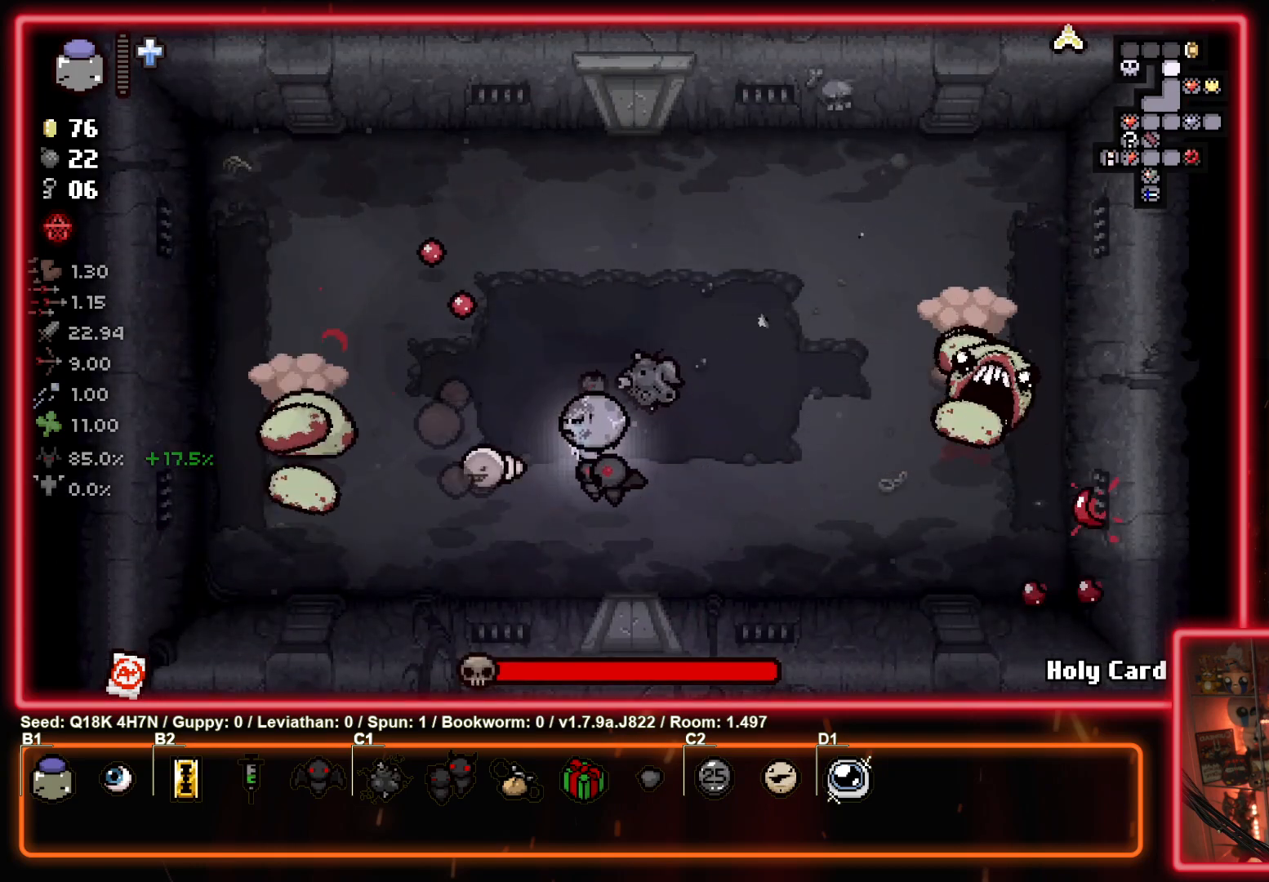
{"buttons": ["SQUARE"], "left_stick": "up-left", "events": [[33, "left_stick", "down"], [200, "SQUARE", "up"], [250, "left_stick", "left"], [317, "left_stick", "up-left"], [483, "SQUARE", "down"]]}